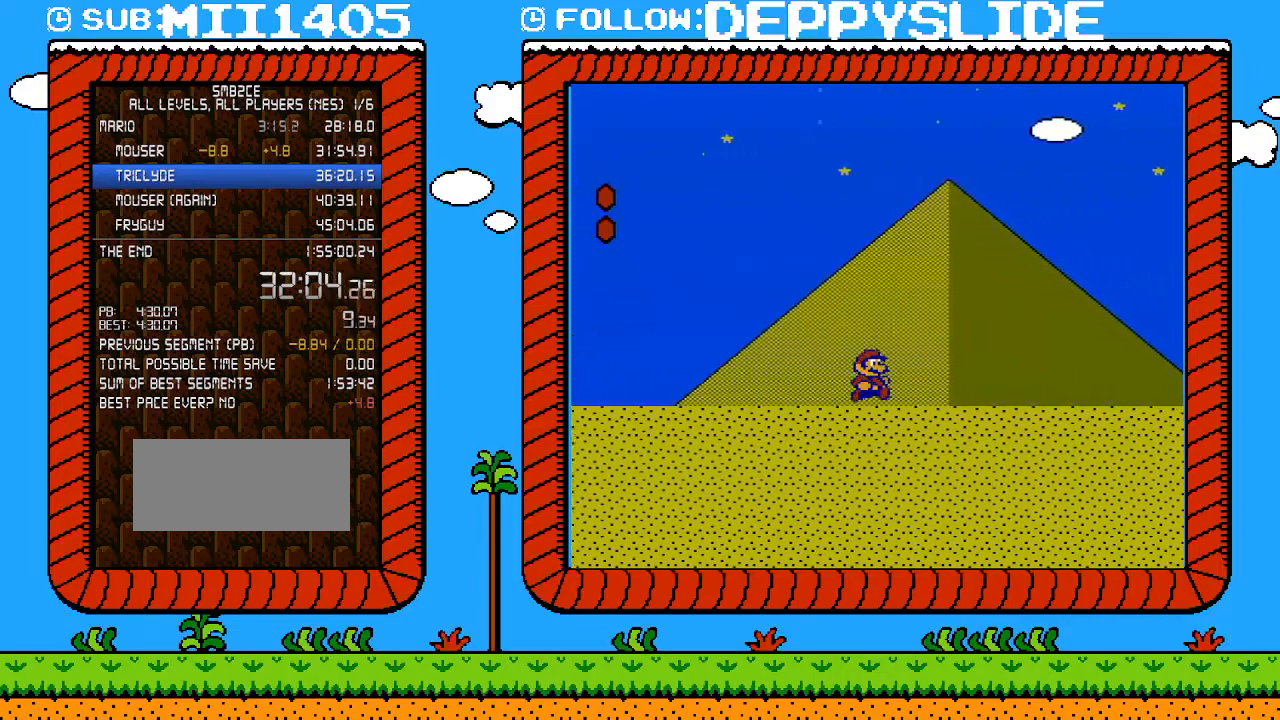
Gameplay with a controller (Nintendo layout); each line is a JSON object with the inputs held at the frame after it. "events" lists button and stick changes between this image and that frame as [ms after this image, input, new state], when the widget could be followed in between. Not read: L3 R3.
{"buttons": ["B", "DPAD_RIGHT"], "events": []}
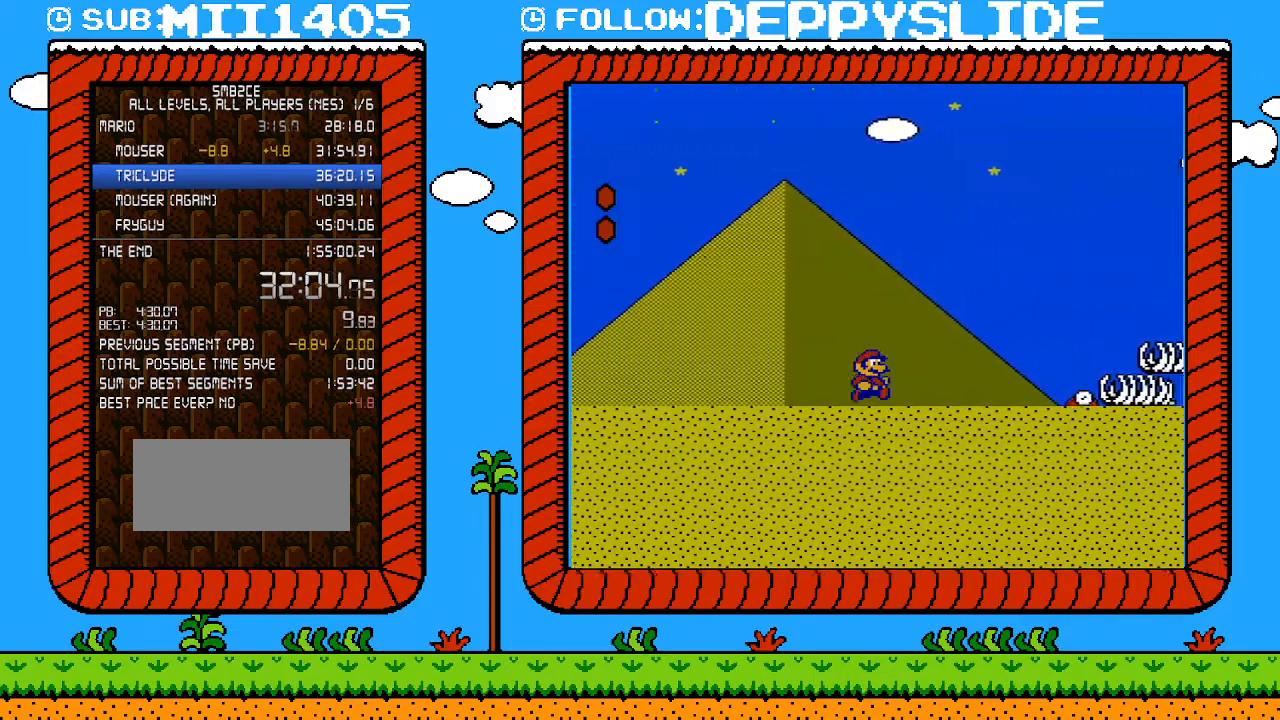
{"buttons": ["A", "B", "DPAD_RIGHT"], "events": [[250, "A", "down"]]}
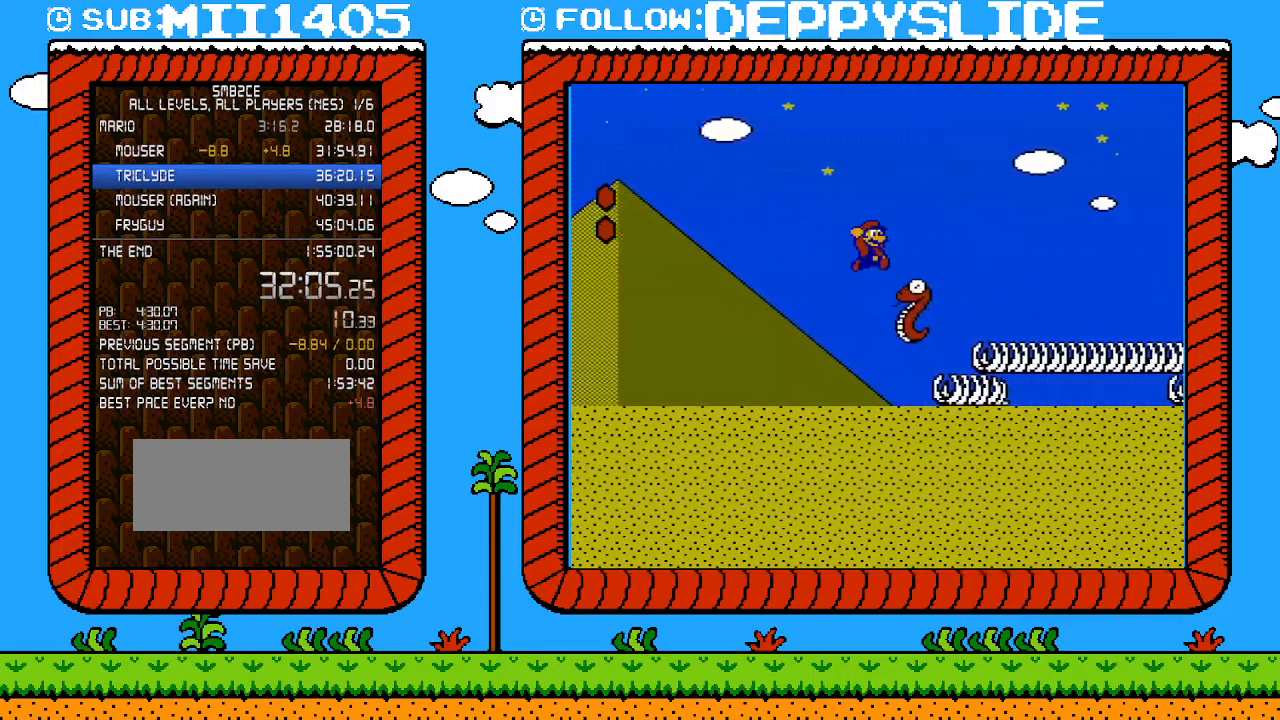
{"buttons": ["B", "DPAD_RIGHT"], "events": [[167, "A", "up"]]}
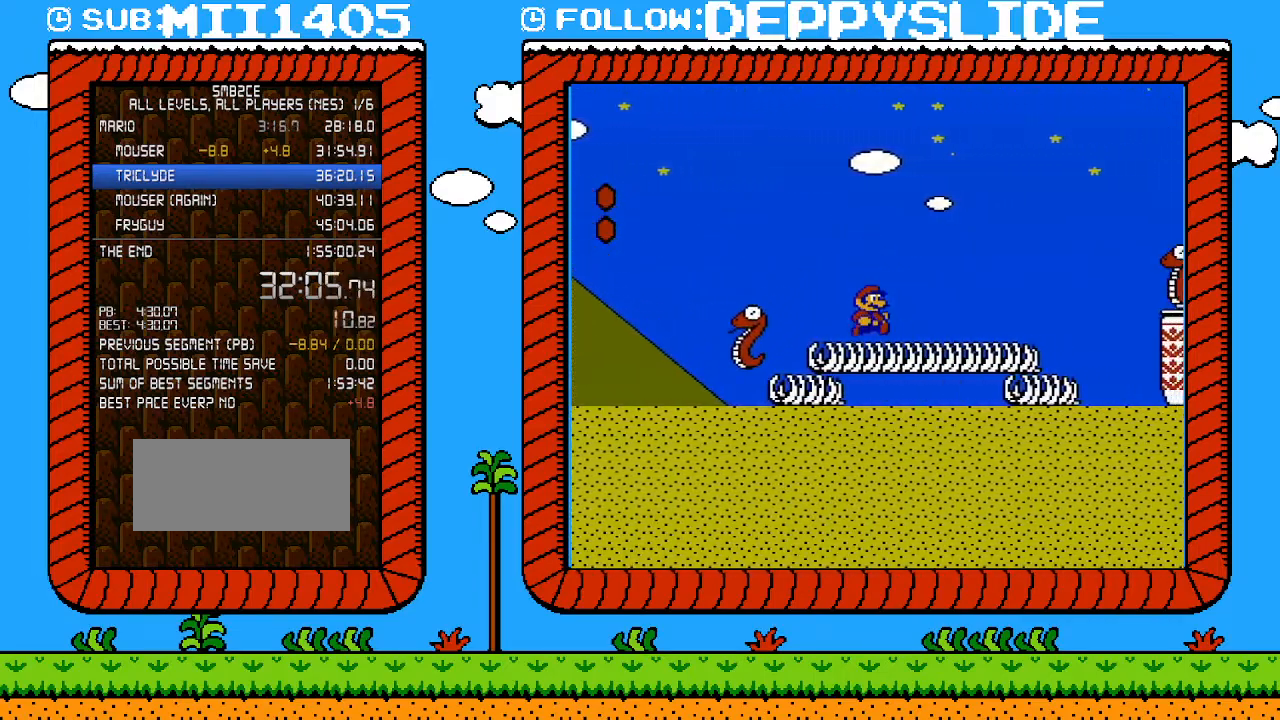
{"buttons": ["A", "B", "DPAD_RIGHT"], "events": [[350, "A", "down"]]}
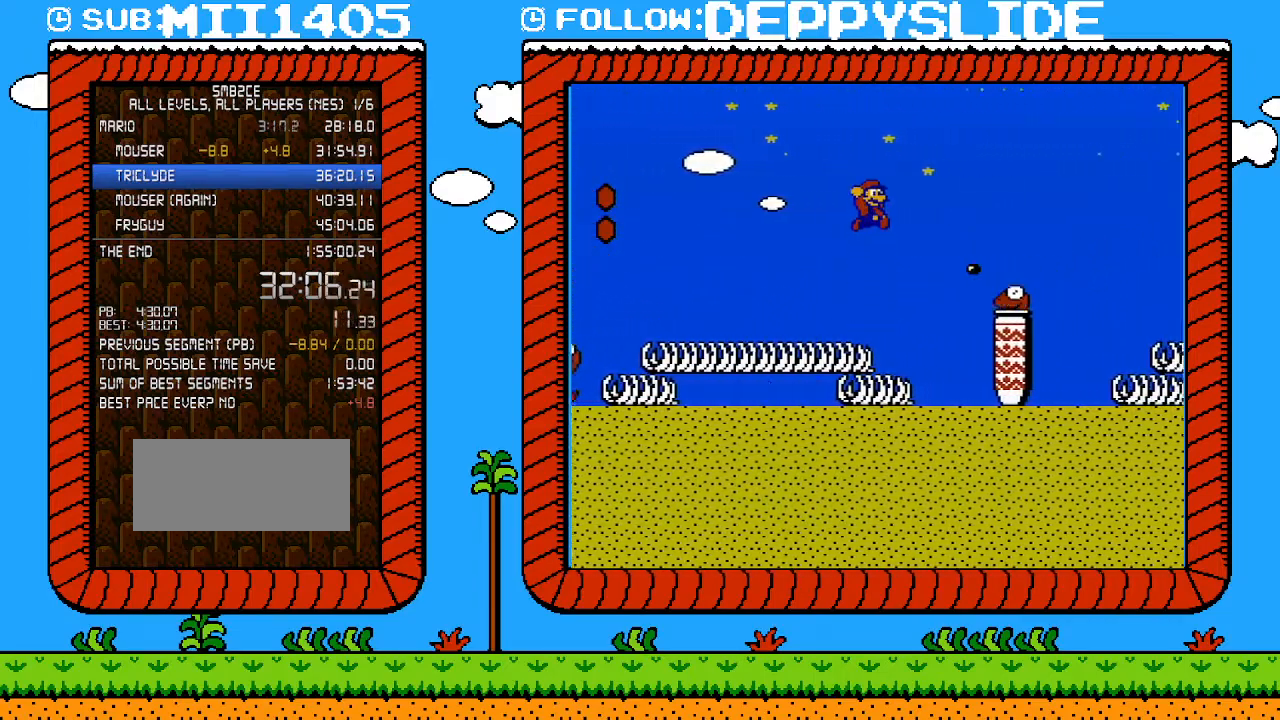
{"buttons": ["B", "DPAD_RIGHT"], "events": [[133, "A", "up"]]}
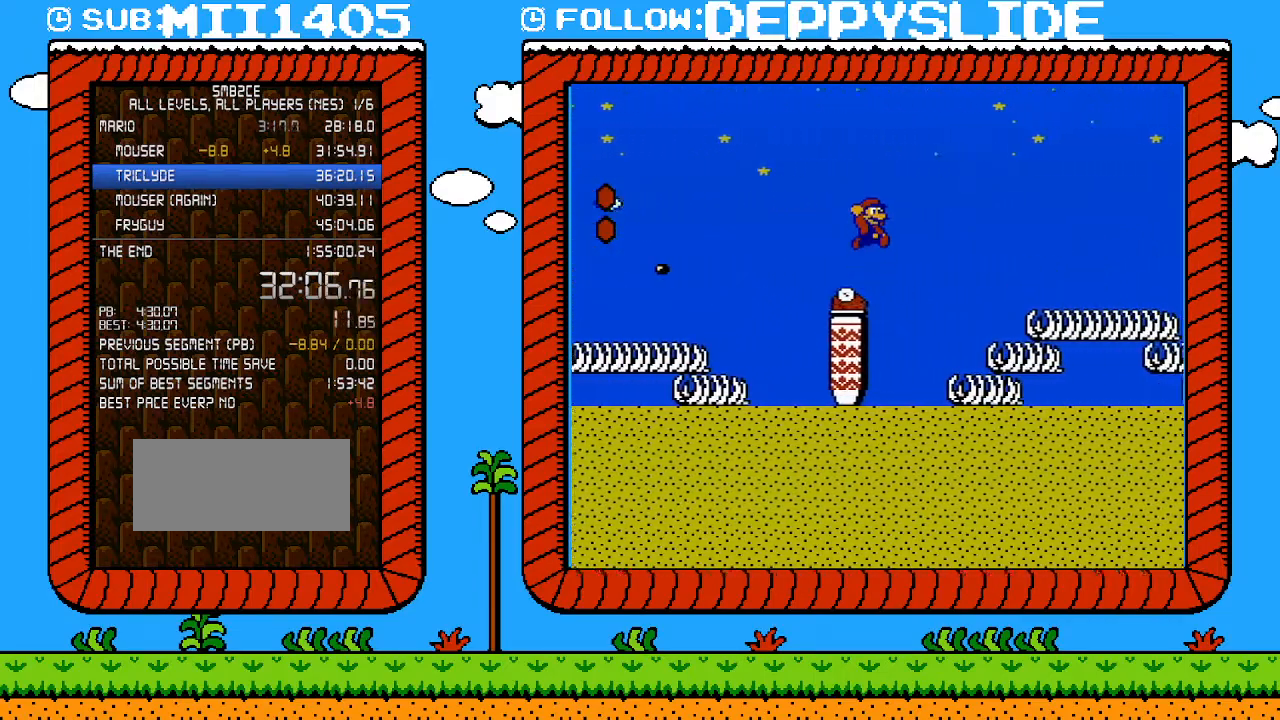
{"buttons": ["B", "DPAD_RIGHT"], "events": [[17, "A", "down"], [283, "A", "up"]]}
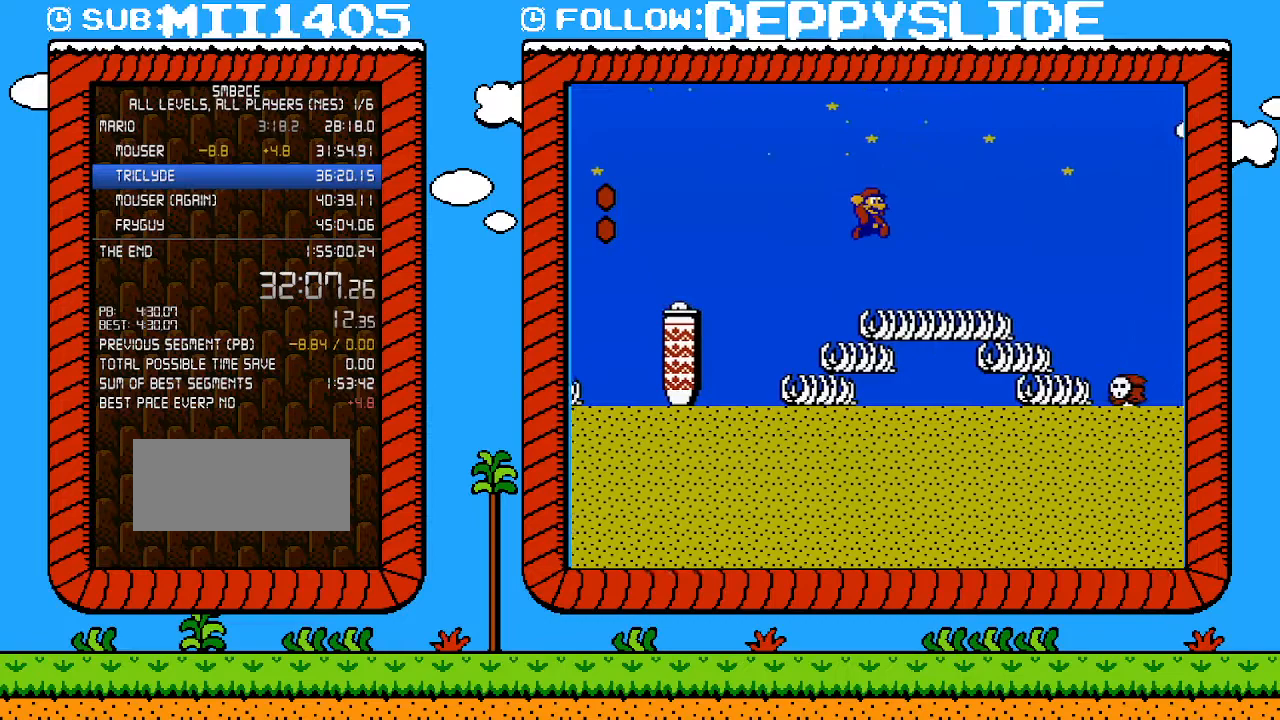
{"buttons": ["B", "DPAD_RIGHT"], "events": [[283, "A", "down"], [417, "A", "up"]]}
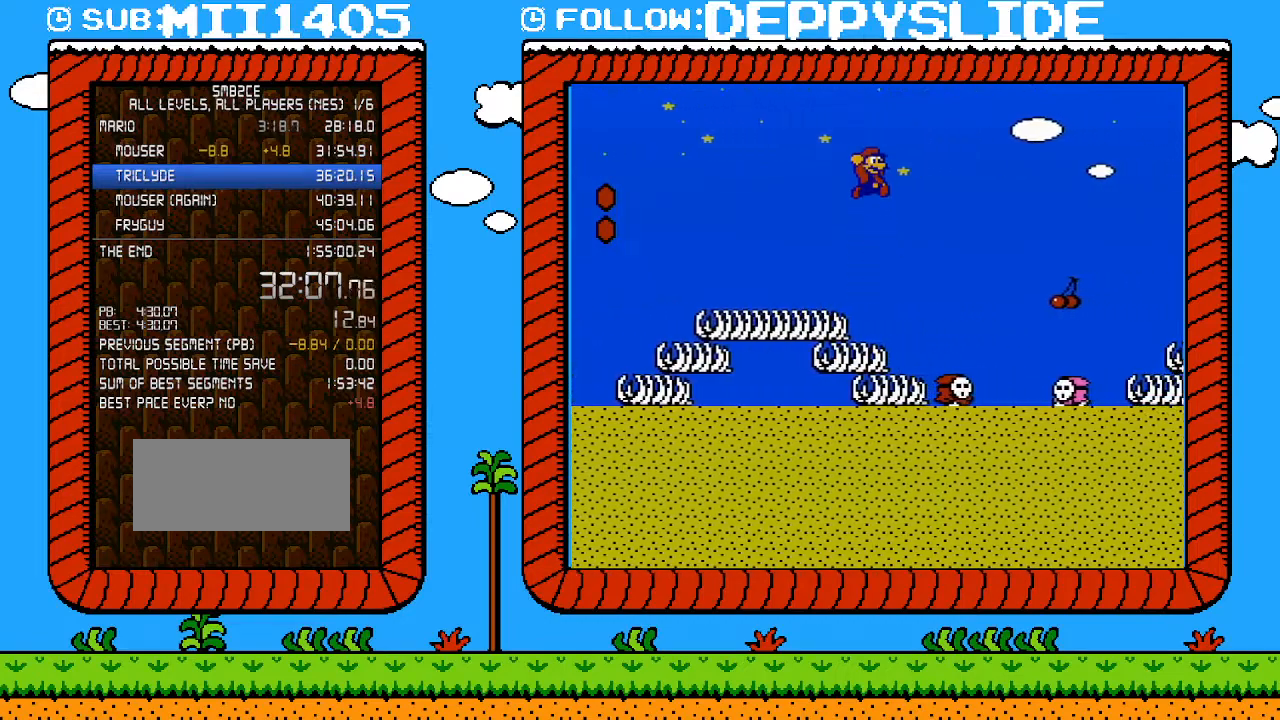
{"buttons": ["B", "DPAD_RIGHT"], "events": []}
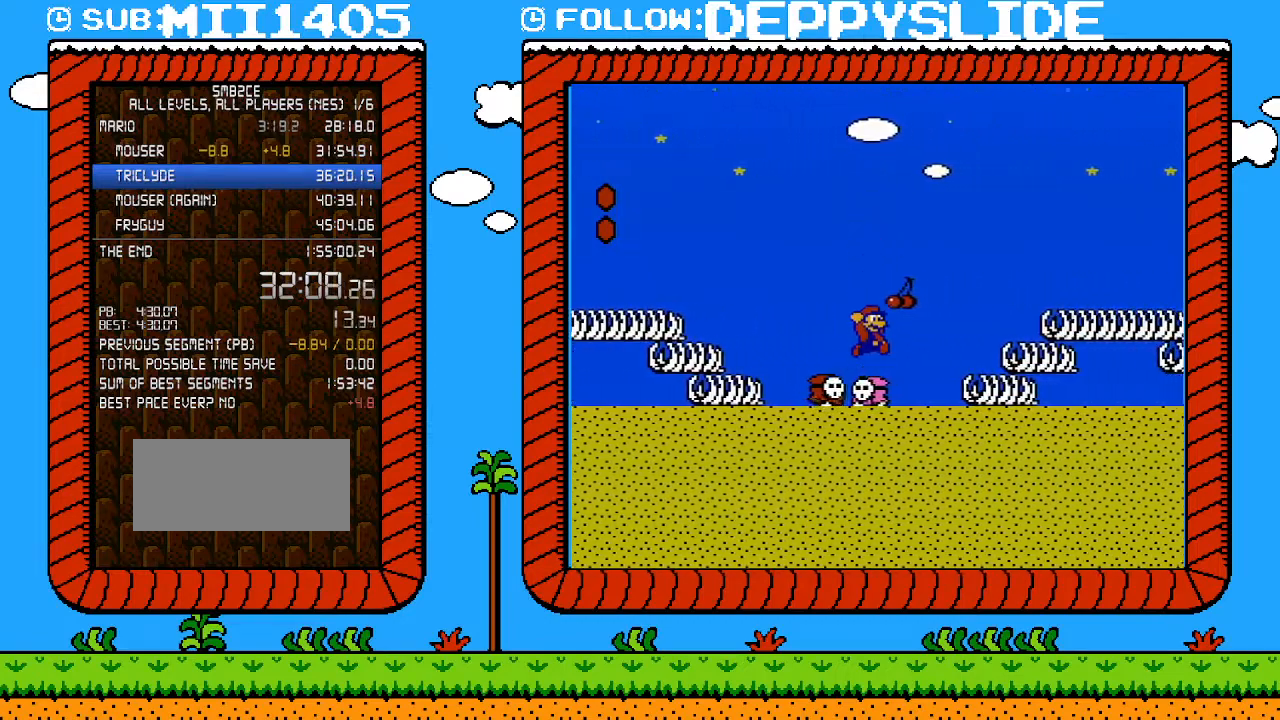
{"buttons": ["B", "DPAD_RIGHT"], "events": [[33, "A", "down"], [500, "A", "up"]]}
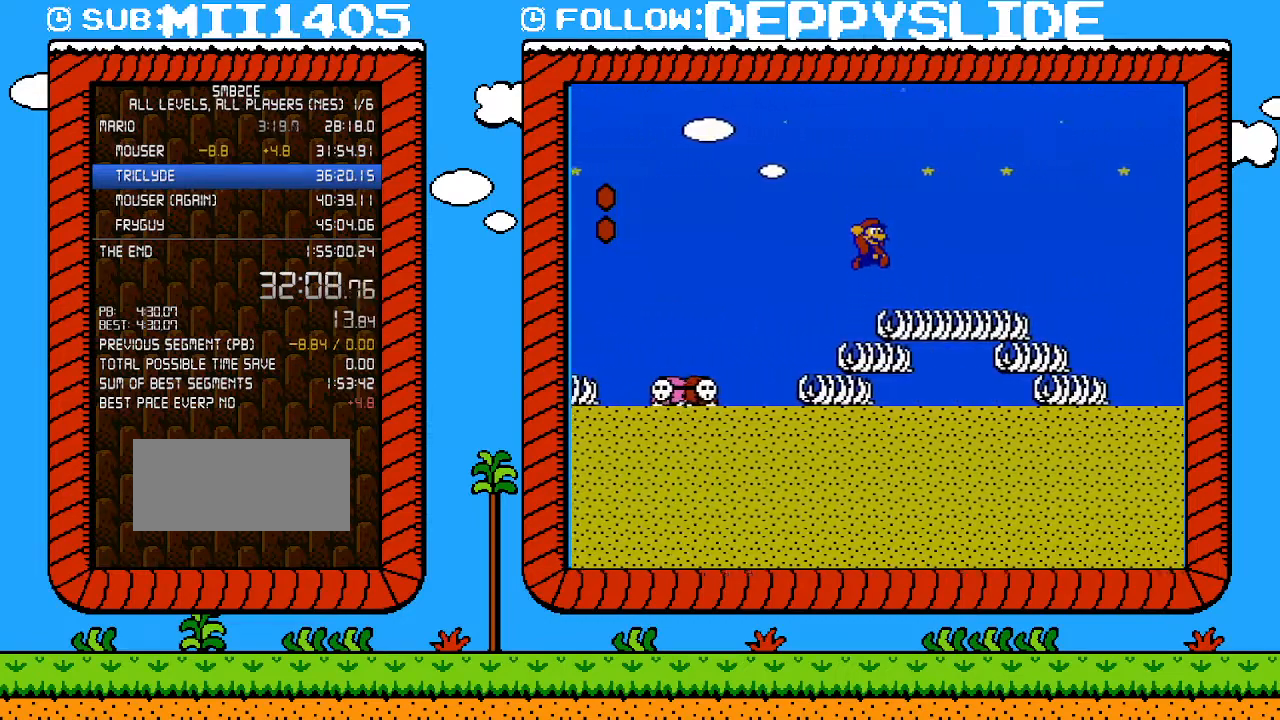
{"buttons": ["A", "B", "DPAD_RIGHT"], "events": [[383, "A", "down"]]}
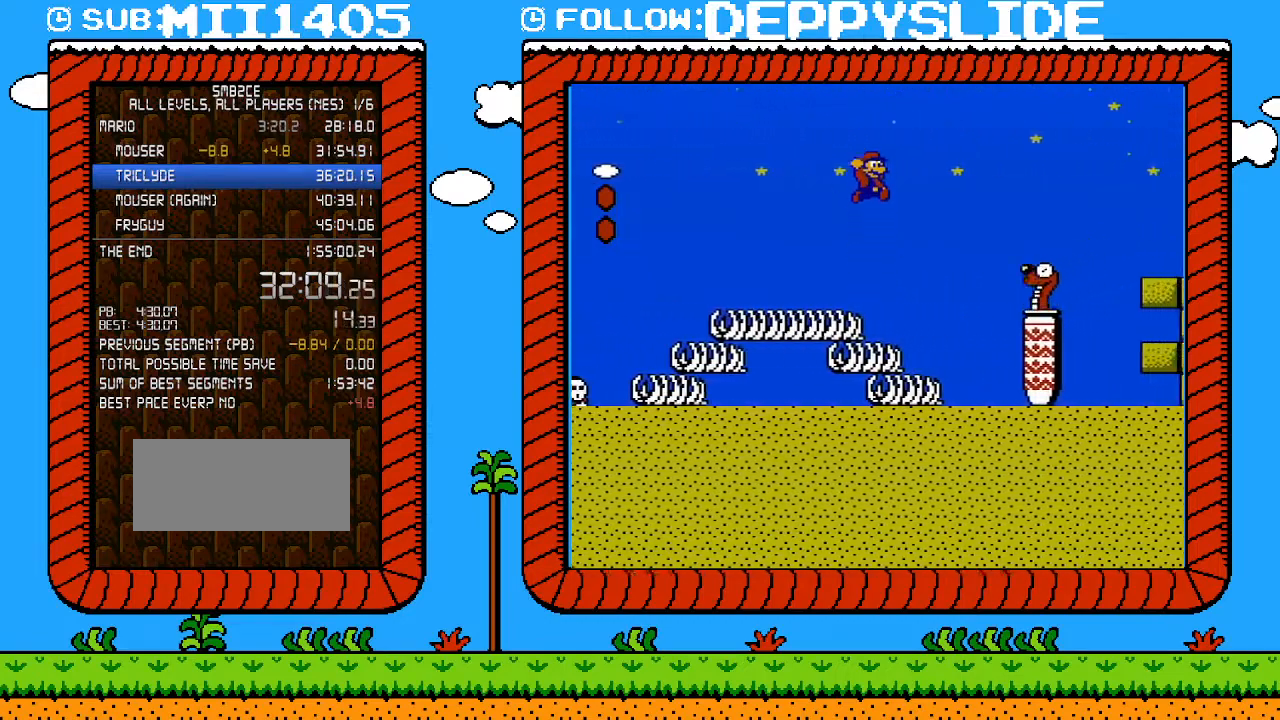
{"buttons": ["A", "B", "DPAD_RIGHT"], "events": []}
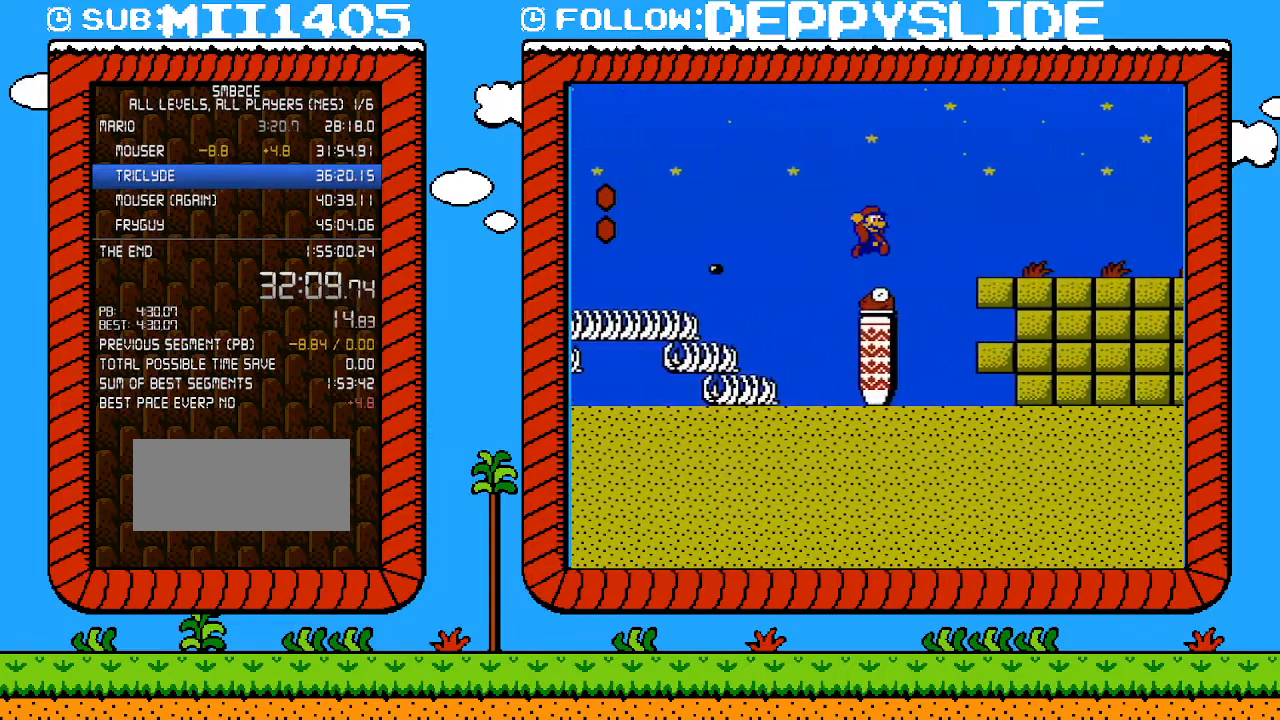
{"buttons": ["B", "DPAD_RIGHT"], "events": [[17, "A", "up"]]}
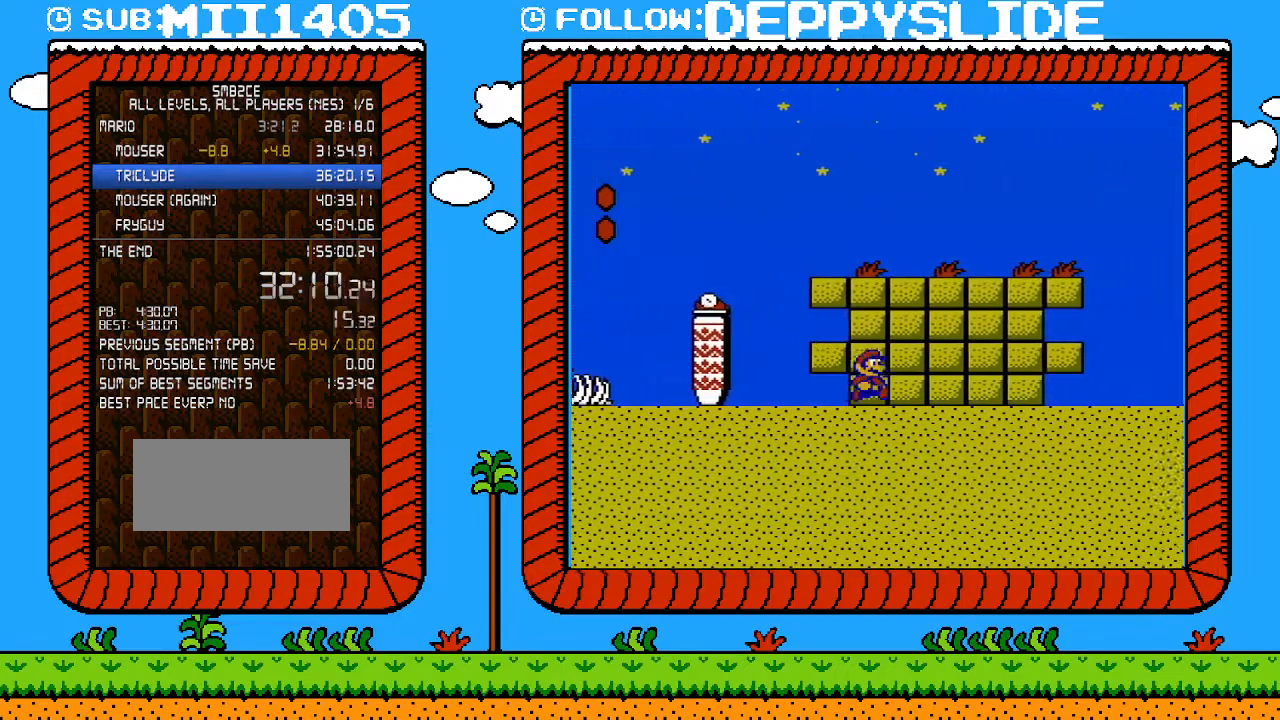
{"buttons": ["B", "DPAD_RIGHT"], "events": []}
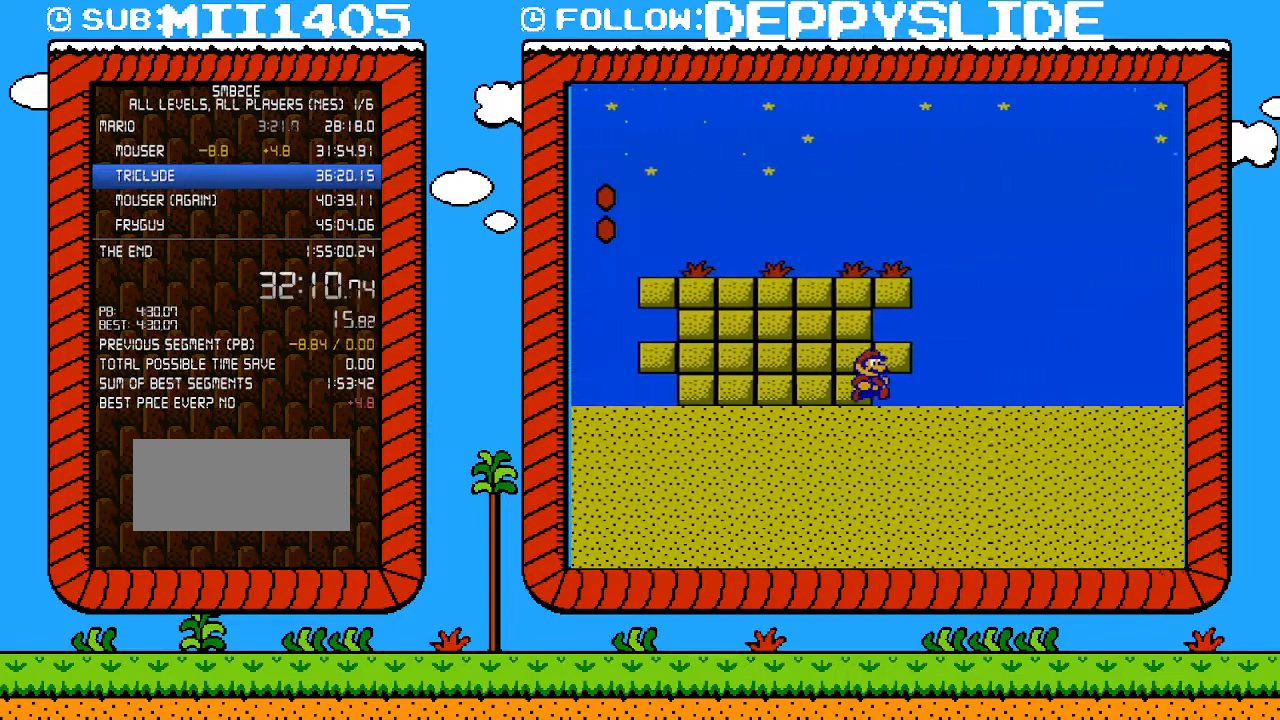
{"buttons": ["B", "DPAD_RIGHT"], "events": []}
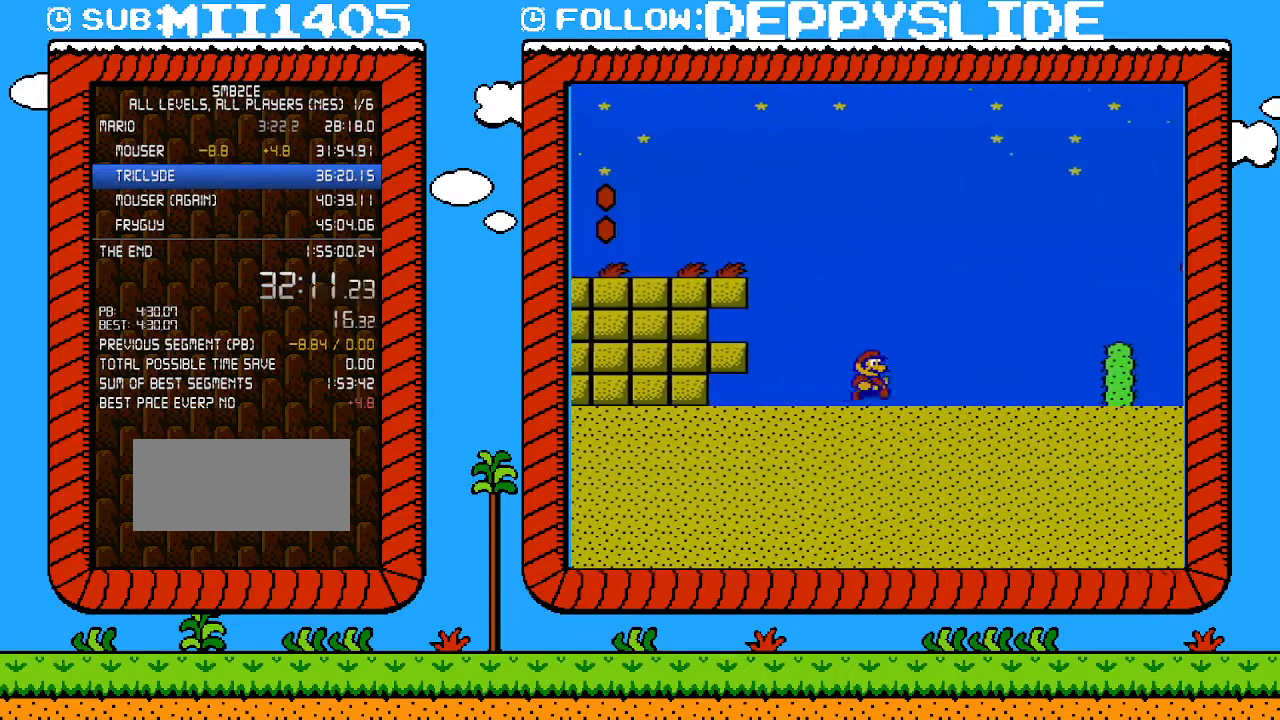
{"buttons": ["A", "B", "DPAD_RIGHT"], "events": [[317, "A", "down"]]}
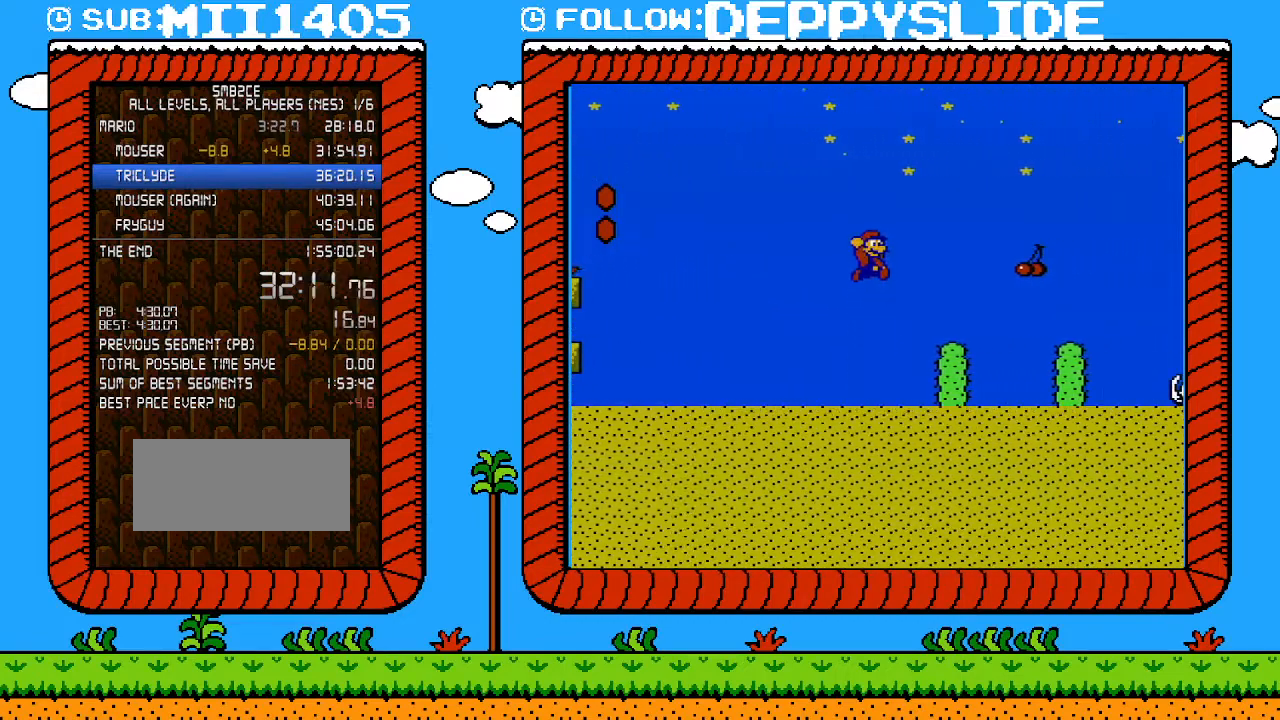
{"buttons": ["A", "B", "DPAD_RIGHT"], "events": [[67, "A", "up"], [417, "A", "down"]]}
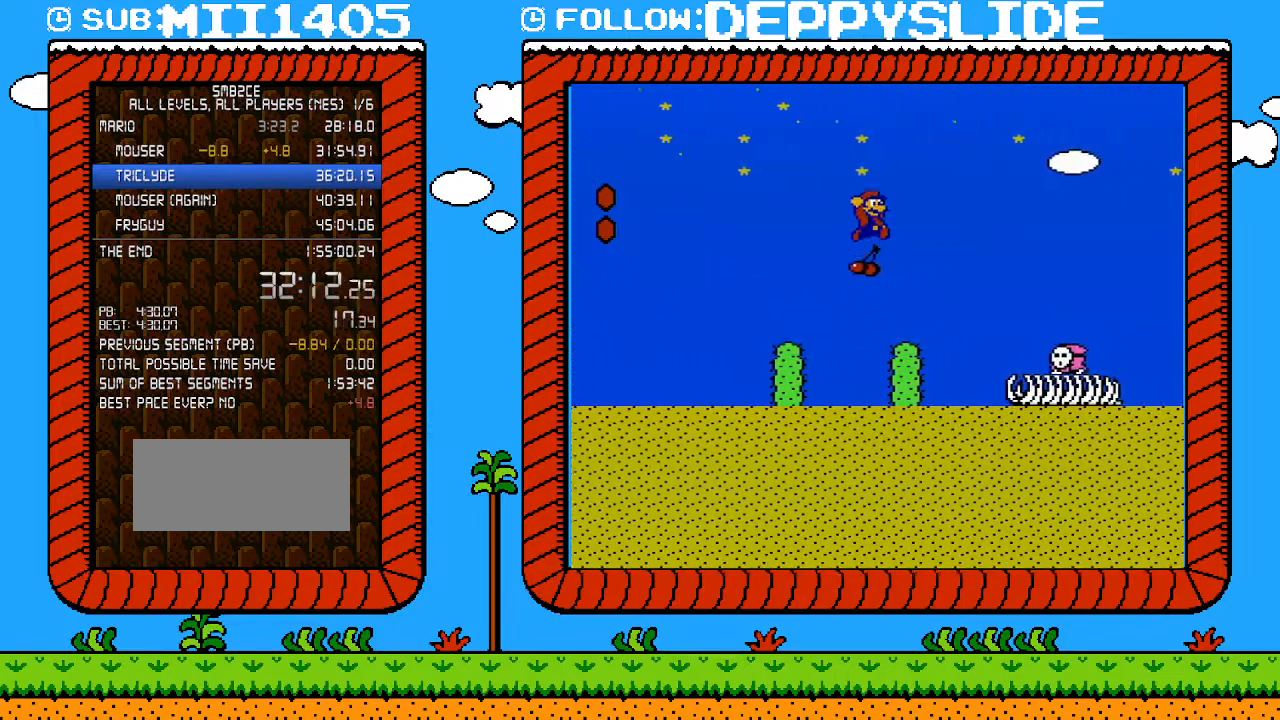
{"buttons": ["B", "DPAD_RIGHT"], "events": [[250, "A", "up"]]}
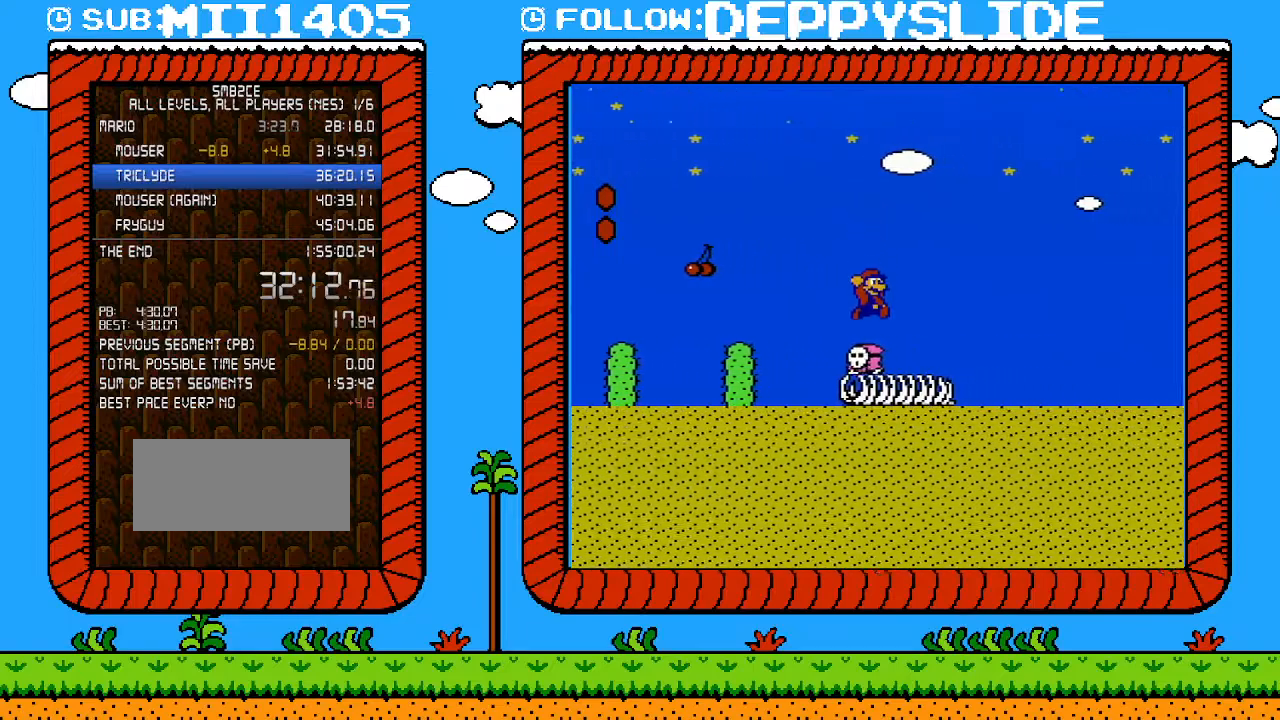
{"buttons": ["B", "DPAD_RIGHT"], "events": []}
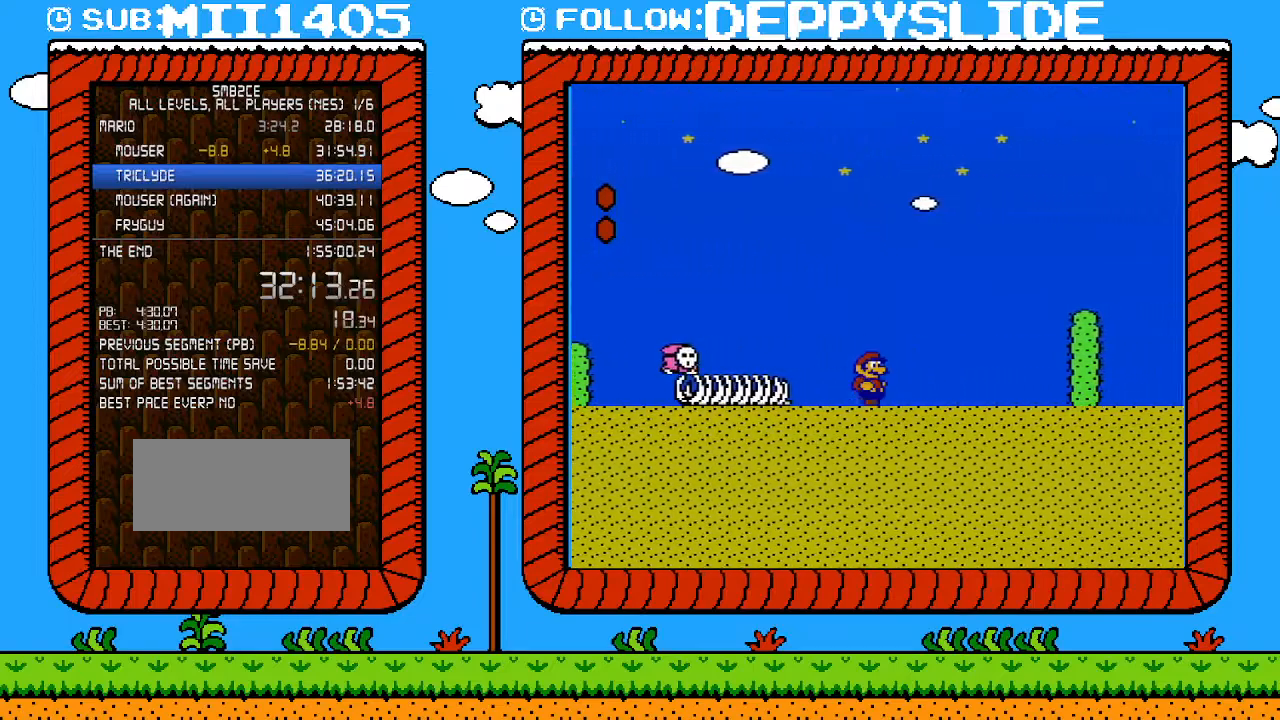
{"buttons": ["A", "B", "DPAD_RIGHT"], "events": [[233, "A", "down"], [283, "A", "up"], [383, "A", "down"]]}
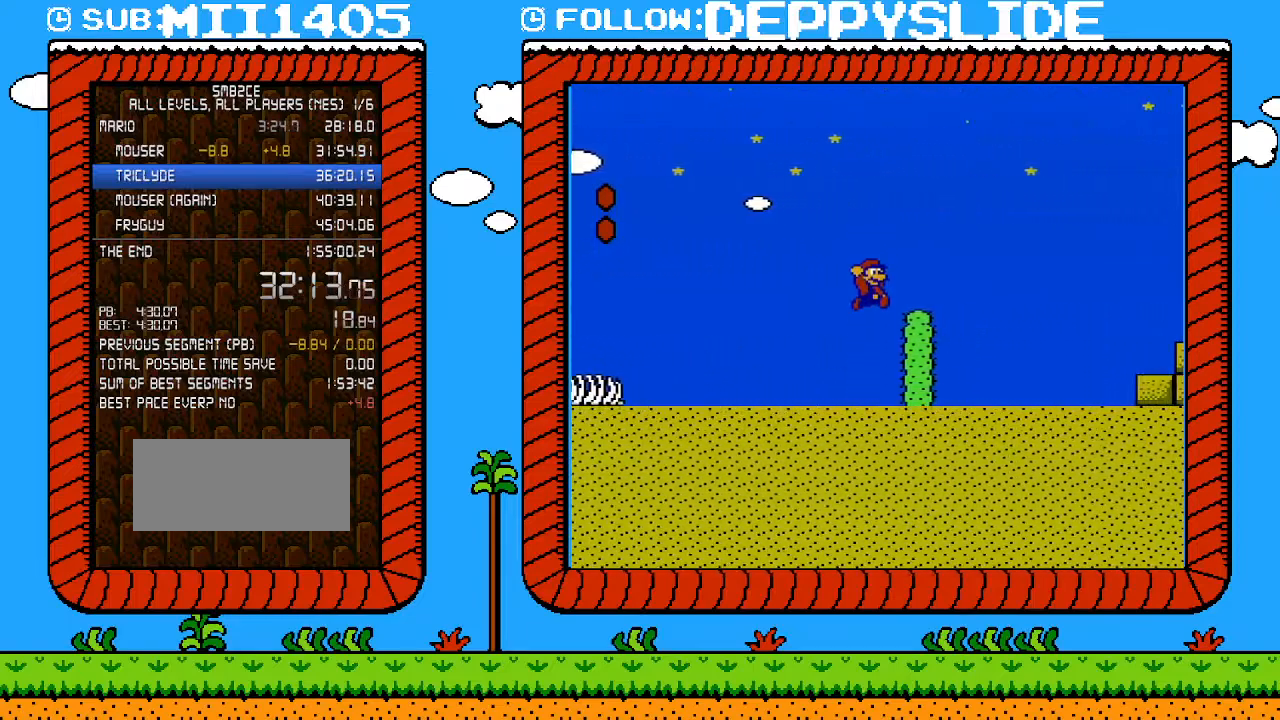
{"buttons": ["A", "B", "DPAD_RIGHT"], "events": [[67, "A", "up"], [250, "DPAD_RIGHT", "up"], [383, "A", "down"], [467, "DPAD_RIGHT", "down"]]}
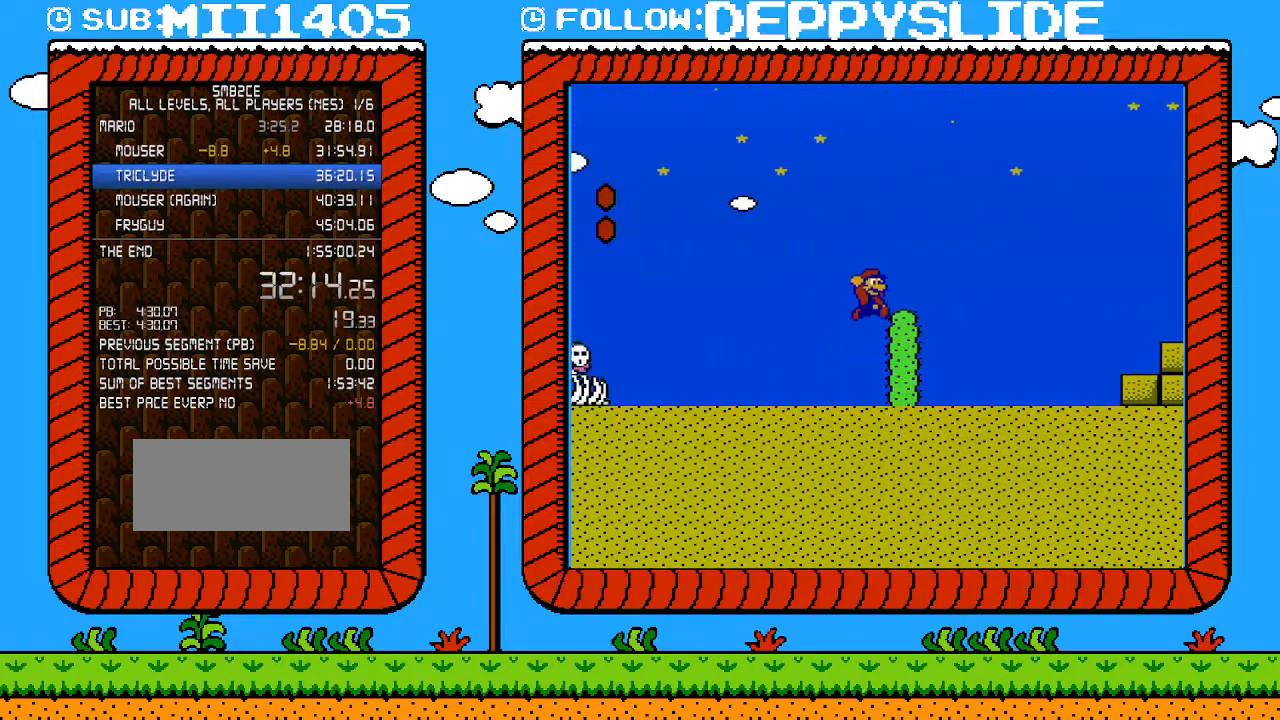
{"buttons": ["B", "DPAD_RIGHT"], "events": [[283, "A", "up"]]}
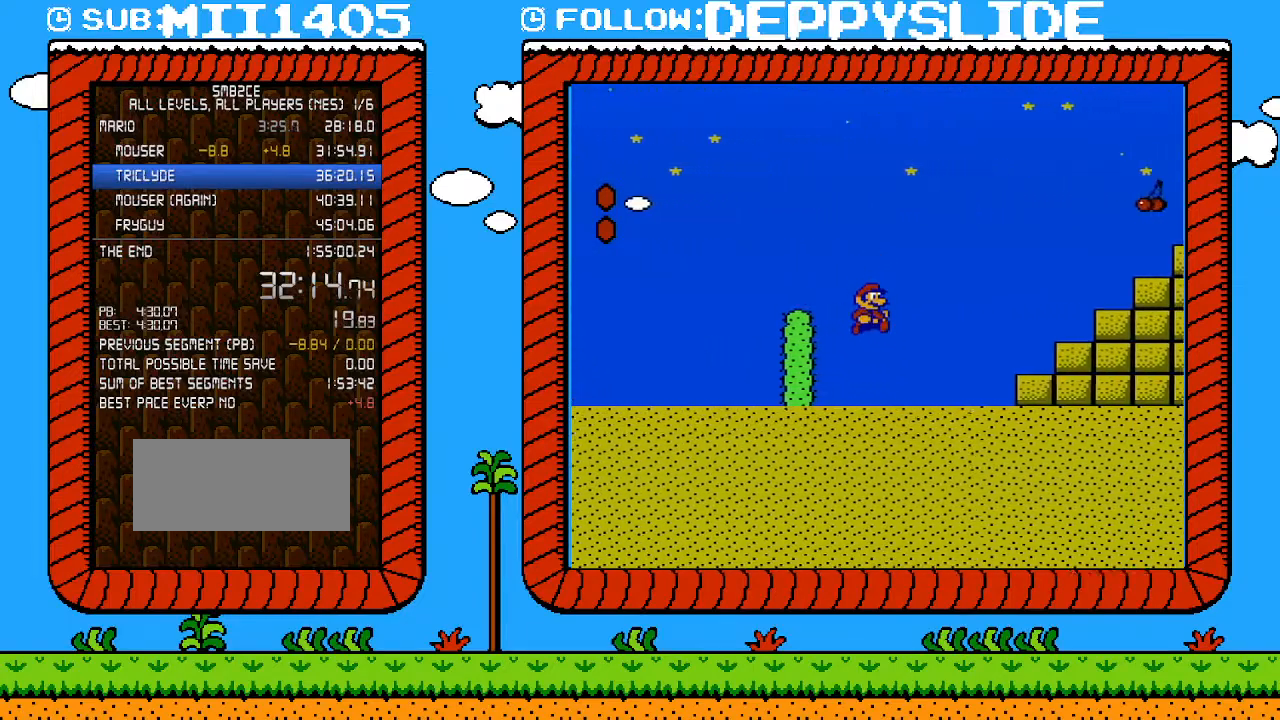
{"buttons": ["A", "B", "DPAD_RIGHT"], "events": [[317, "A", "down"]]}
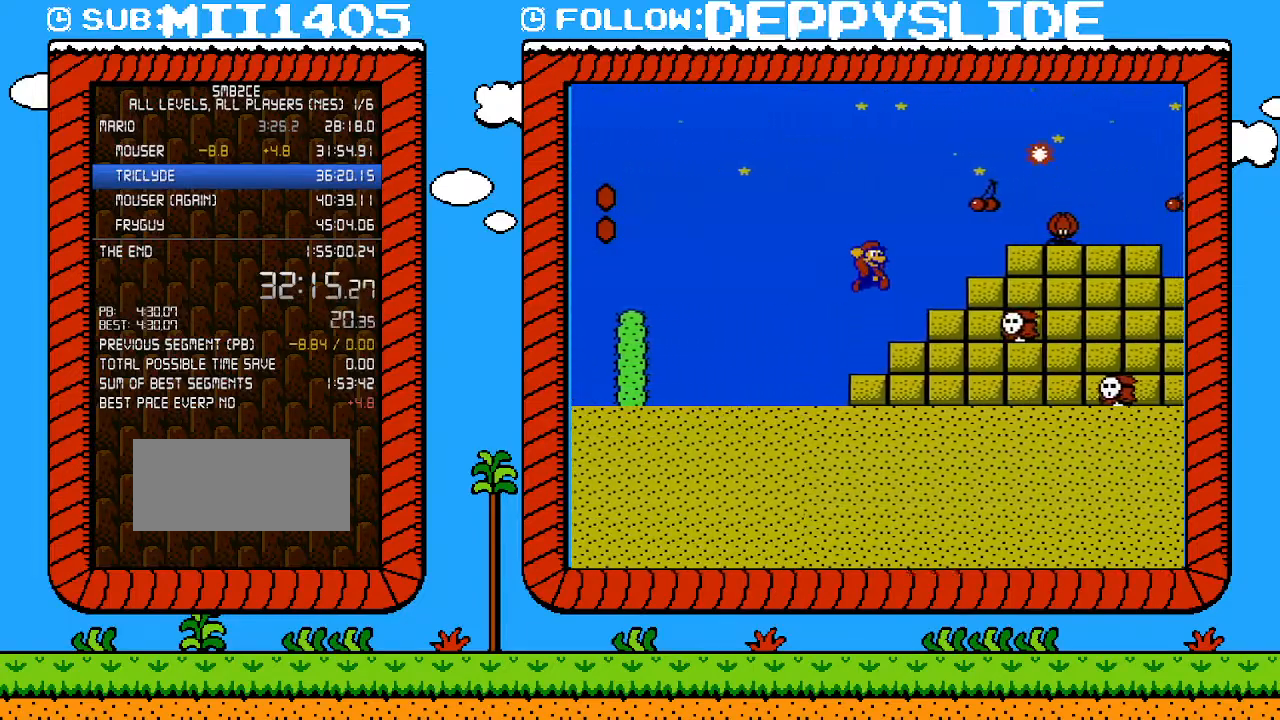
{"buttons": ["B", "DPAD_RIGHT"], "events": [[167, "A", "up"]]}
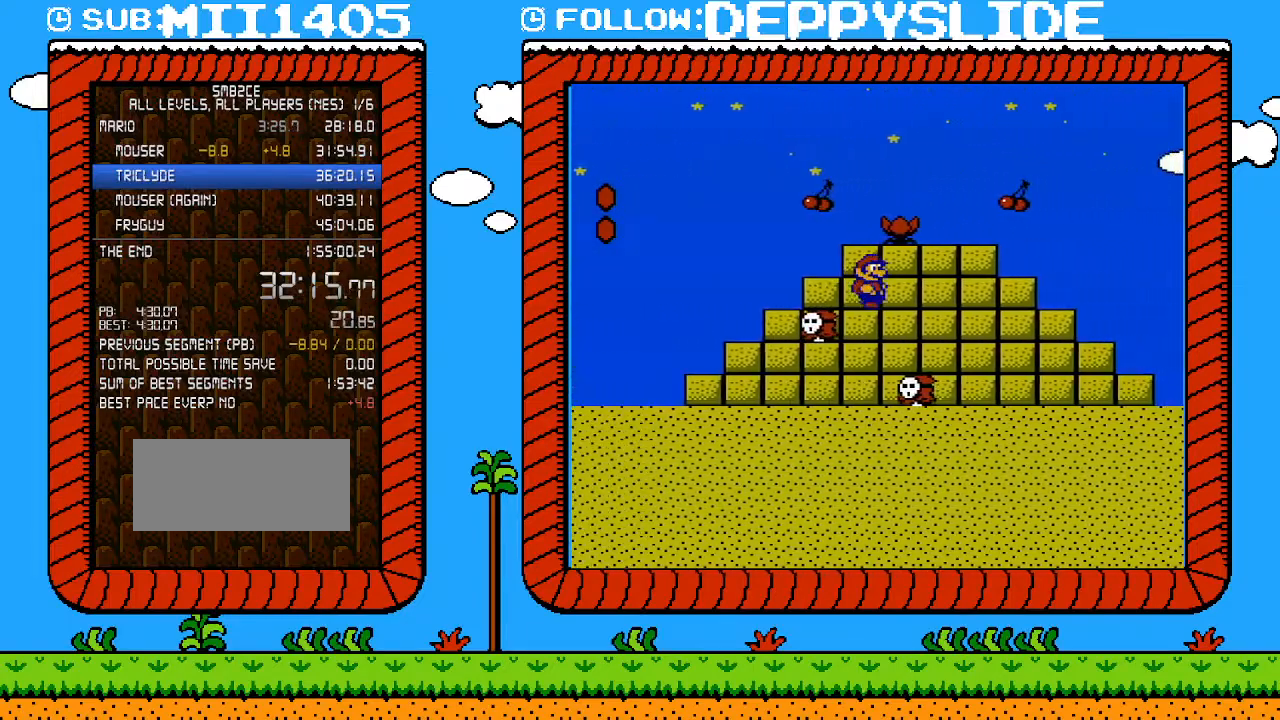
{"buttons": ["B", "DPAD_RIGHT"], "events": [[317, "A", "down"], [483, "A", "up"]]}
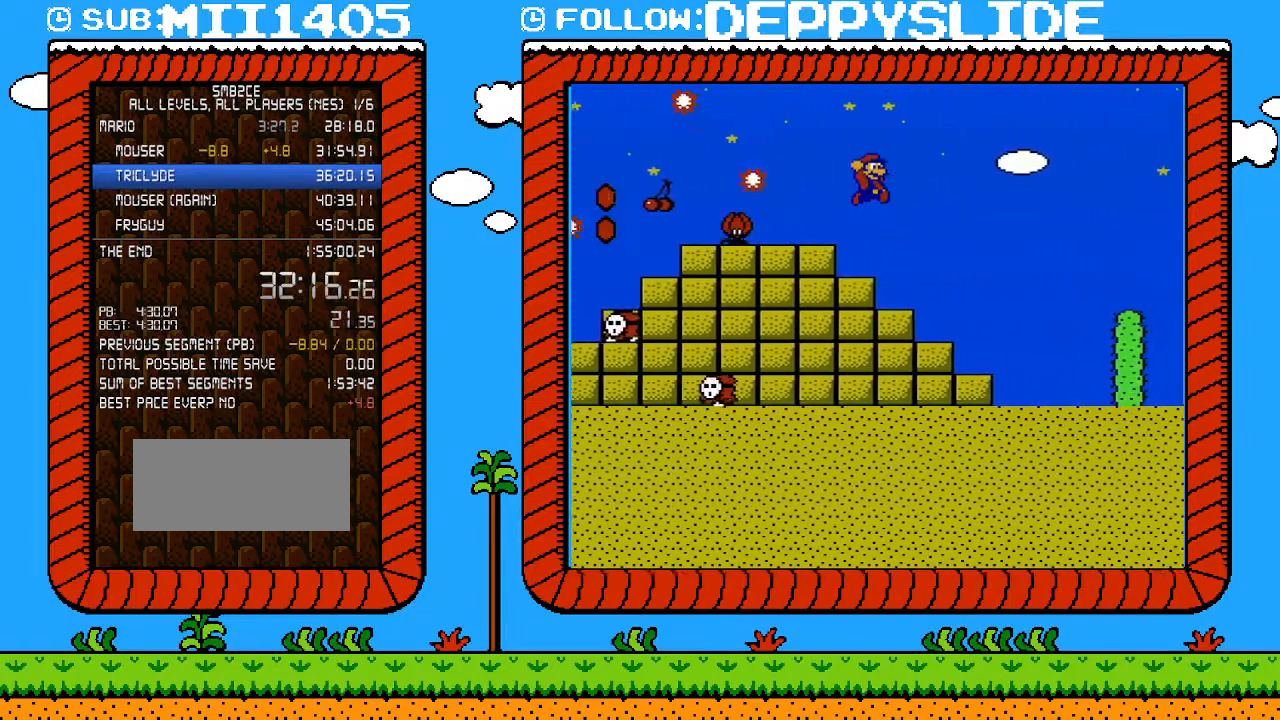
{"buttons": ["B", "DPAD_RIGHT"], "events": []}
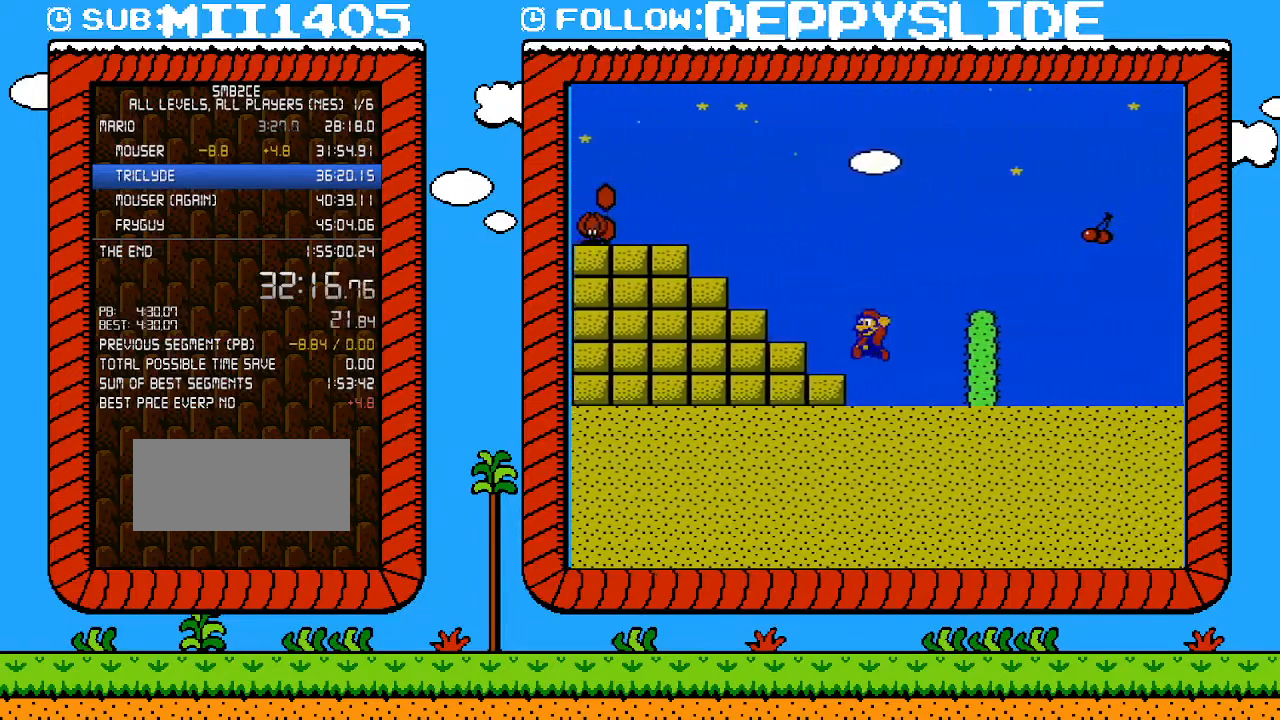
{"buttons": ["B"], "events": [[17, "DPAD_UP", "down"], [33, "DPAD_RIGHT", "up"], [67, "DPAD_LEFT", "down"], [67, "DPAD_UP", "up"], [200, "A", "down"], [200, "DPAD_LEFT", "up"], [450, "A", "up"]]}
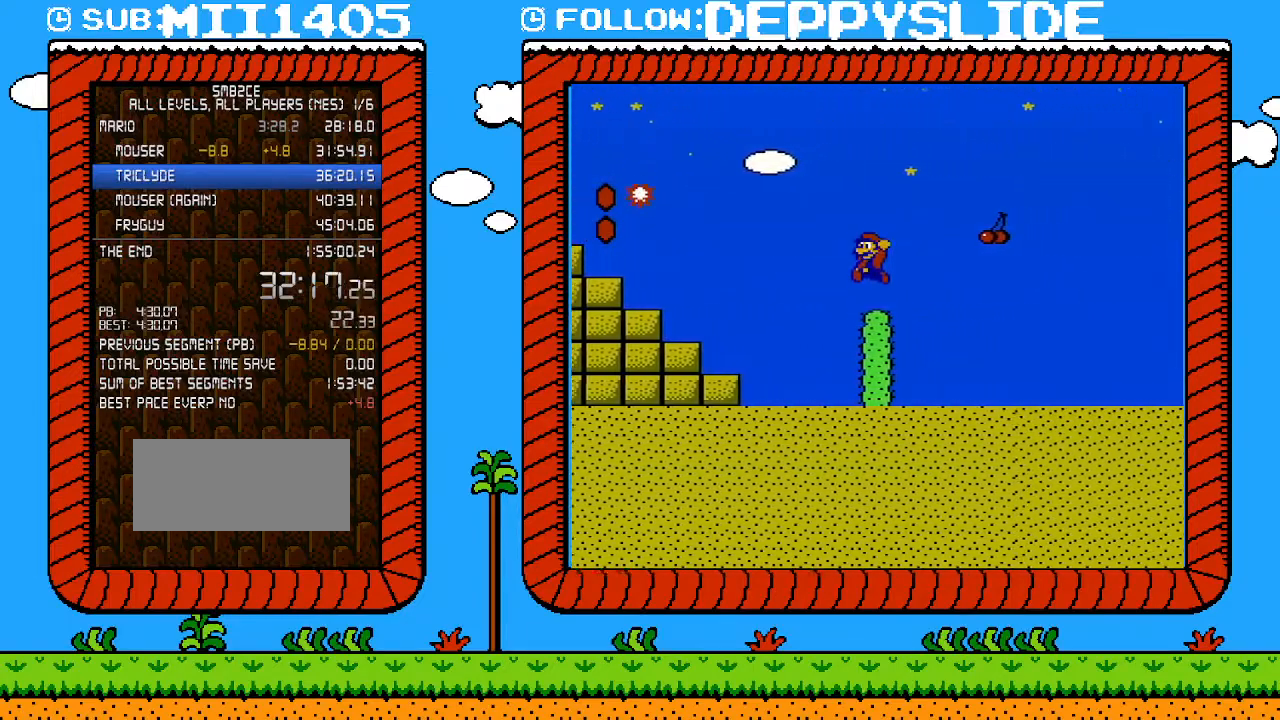
{"buttons": ["B", "DPAD_RIGHT"], "events": [[67, "DPAD_LEFT", "down"], [200, "DPAD_LEFT", "up"], [250, "A", "down"], [250, "DPAD_RIGHT", "down"], [450, "A", "up"]]}
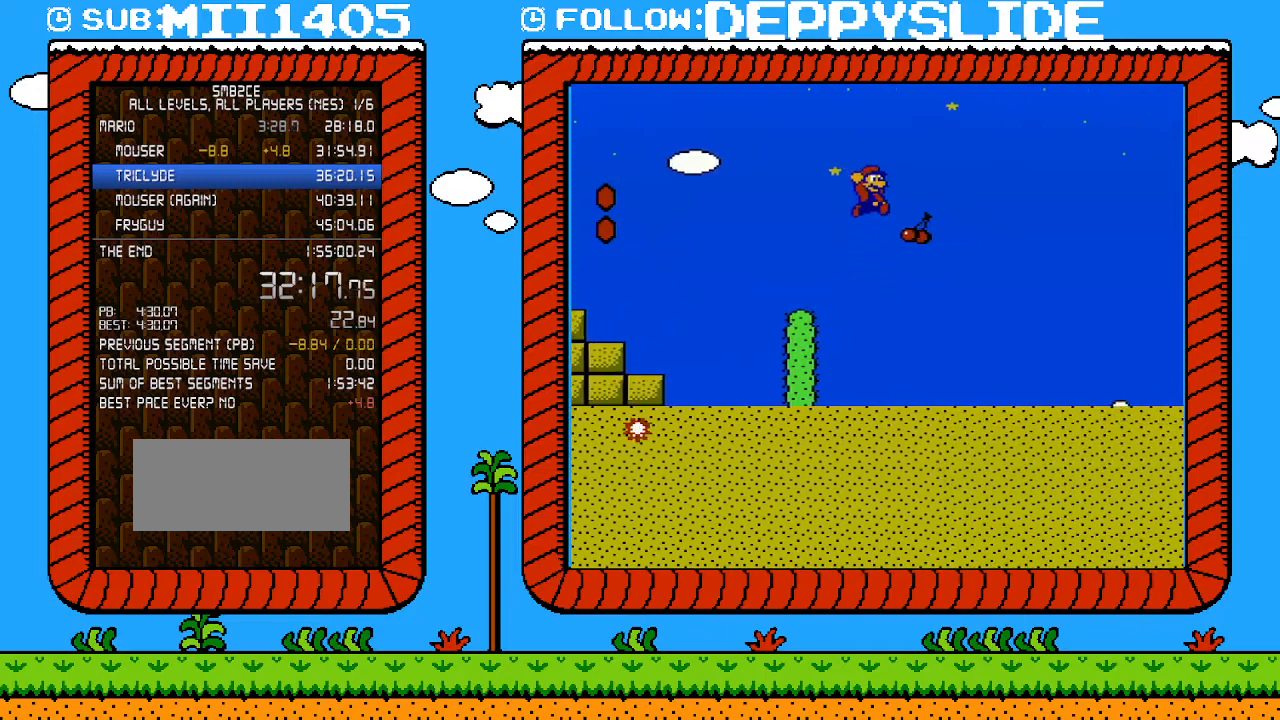
{"buttons": ["B", "DPAD_RIGHT"], "events": []}
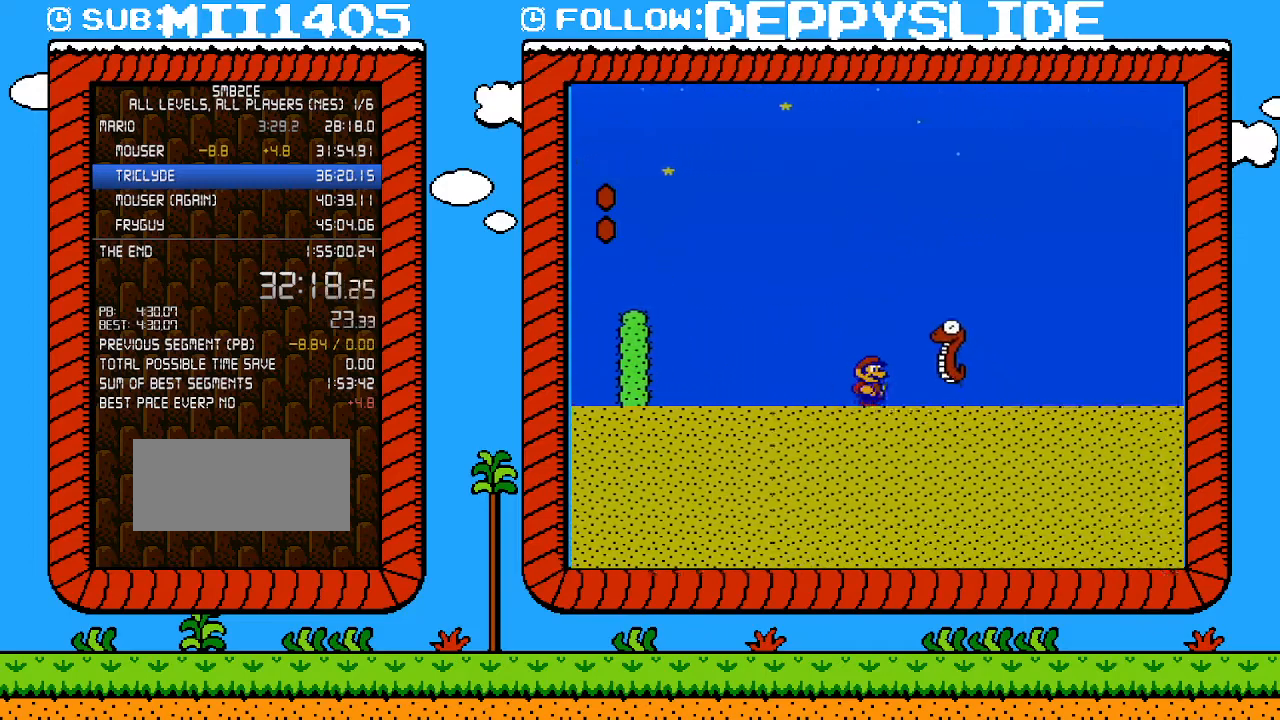
{"buttons": ["A", "B", "DPAD_RIGHT"], "events": [[450, "A", "down"]]}